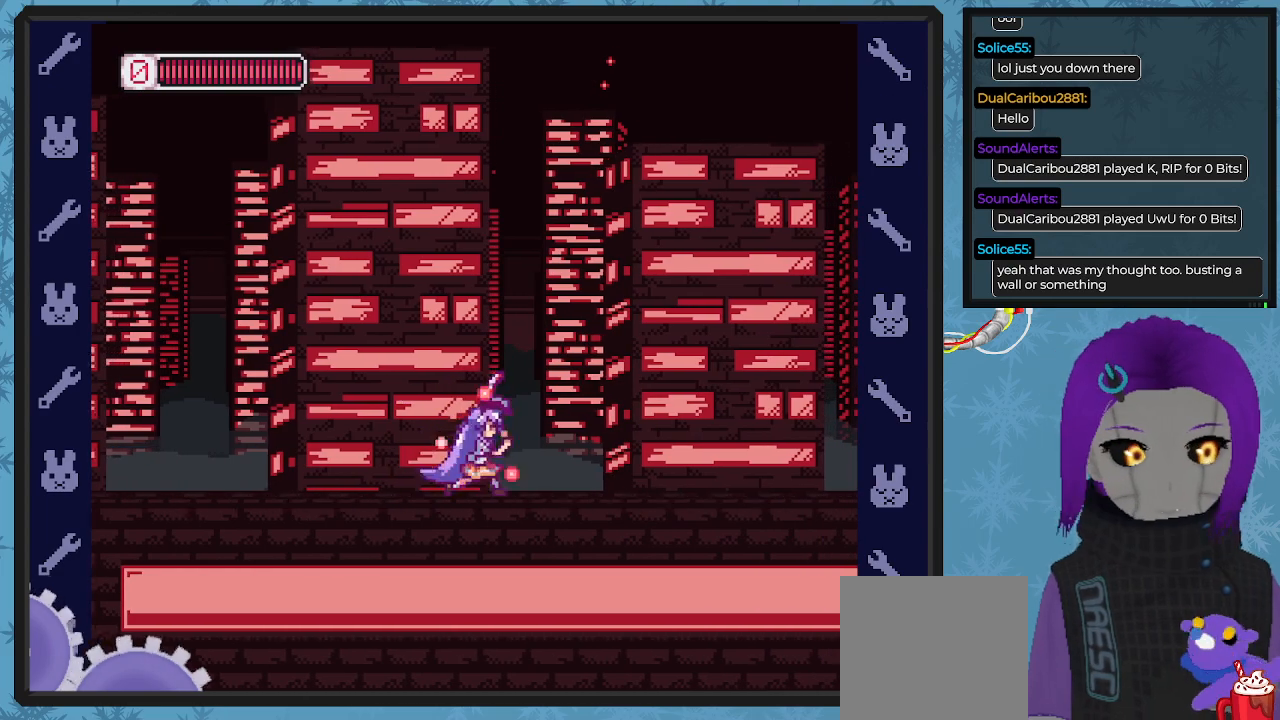
Gameplay with a controller (Xbox layout); each line is a JSON object with the inputs held at the frame after it. "events" lists button and stick changes between this image and that frame as [ms after this image, input, new state], when the widget could be followed in between. Not read: right_stick.
{"buttons": ["X", "DPAD_RIGHT"], "left_stick": "center", "events": []}
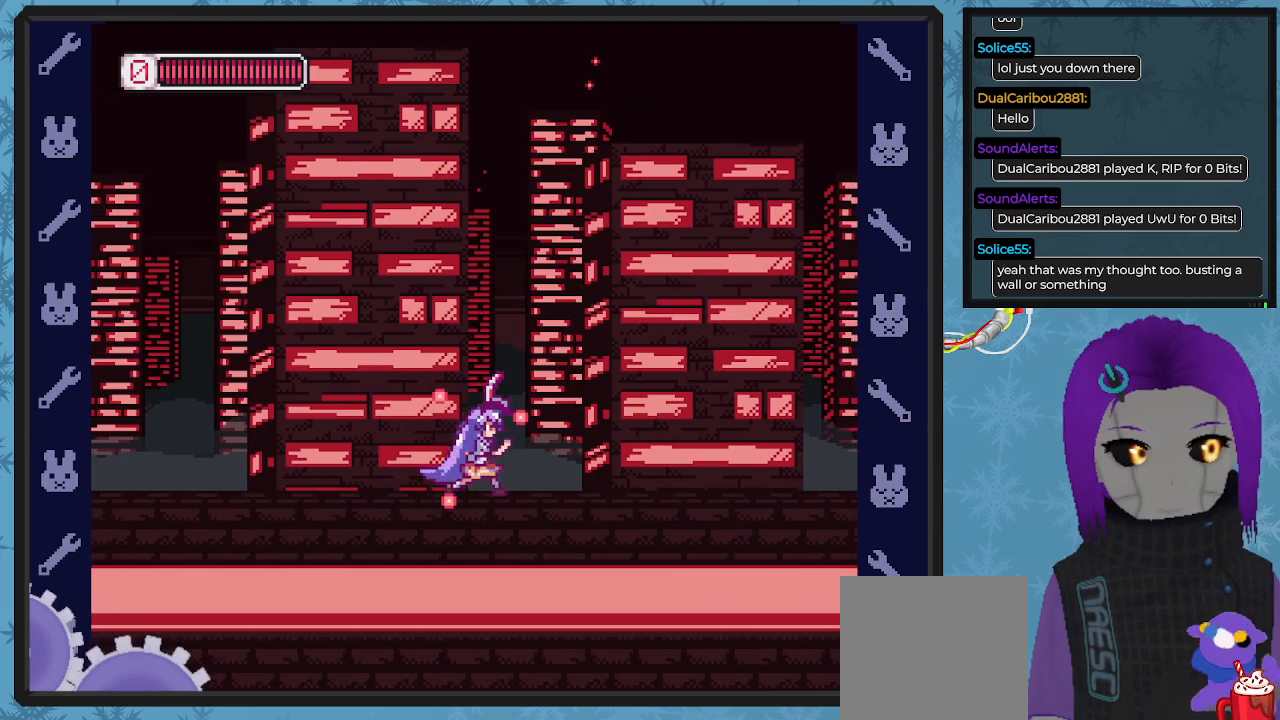
{"buttons": ["X", "DPAD_RIGHT"], "left_stick": "center", "events": []}
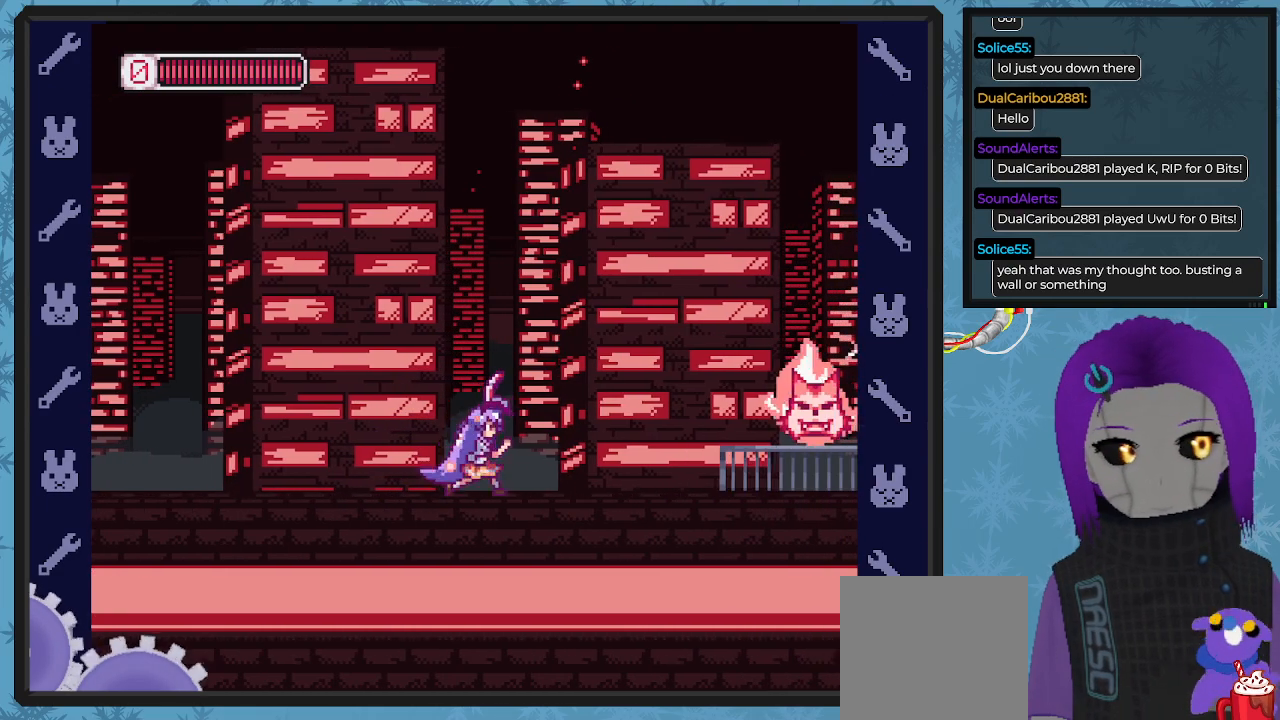
{"buttons": ["X"], "left_stick": "center", "events": [[233, "DPAD_RIGHT", "up"]]}
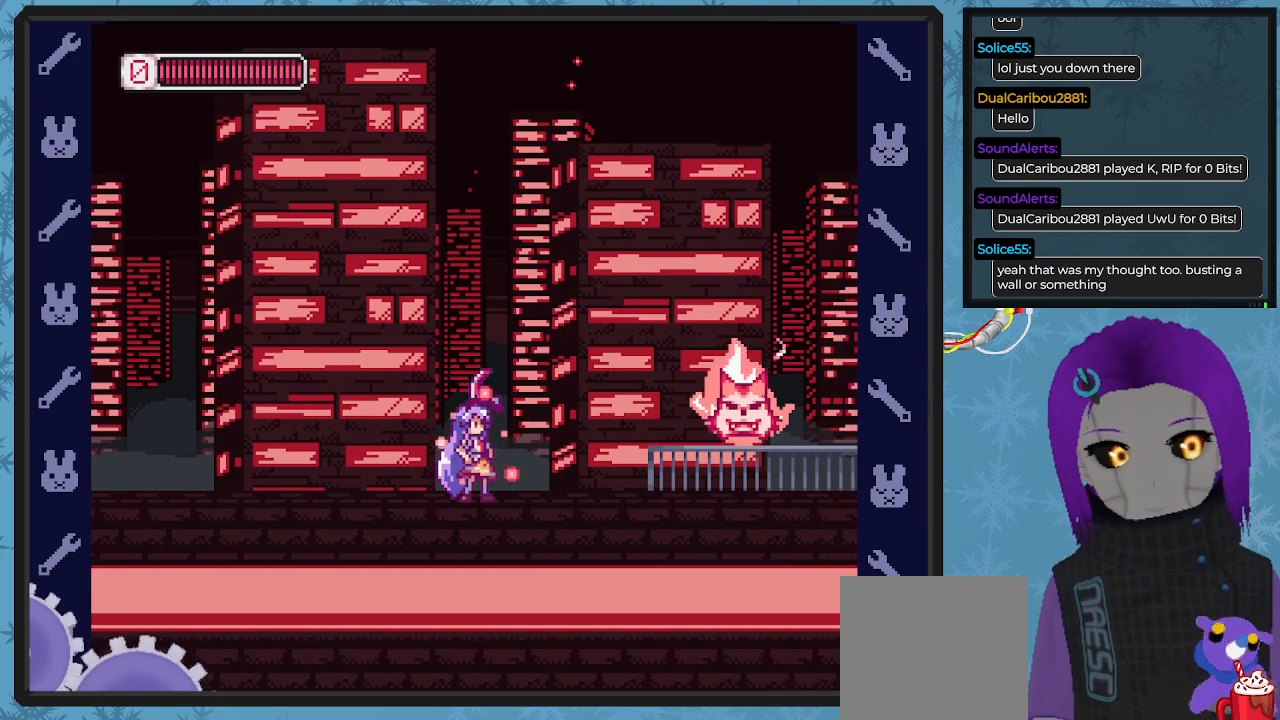
{"buttons": ["X"], "left_stick": "center", "events": [[367, "X", "up"], [500, "X", "down"]]}
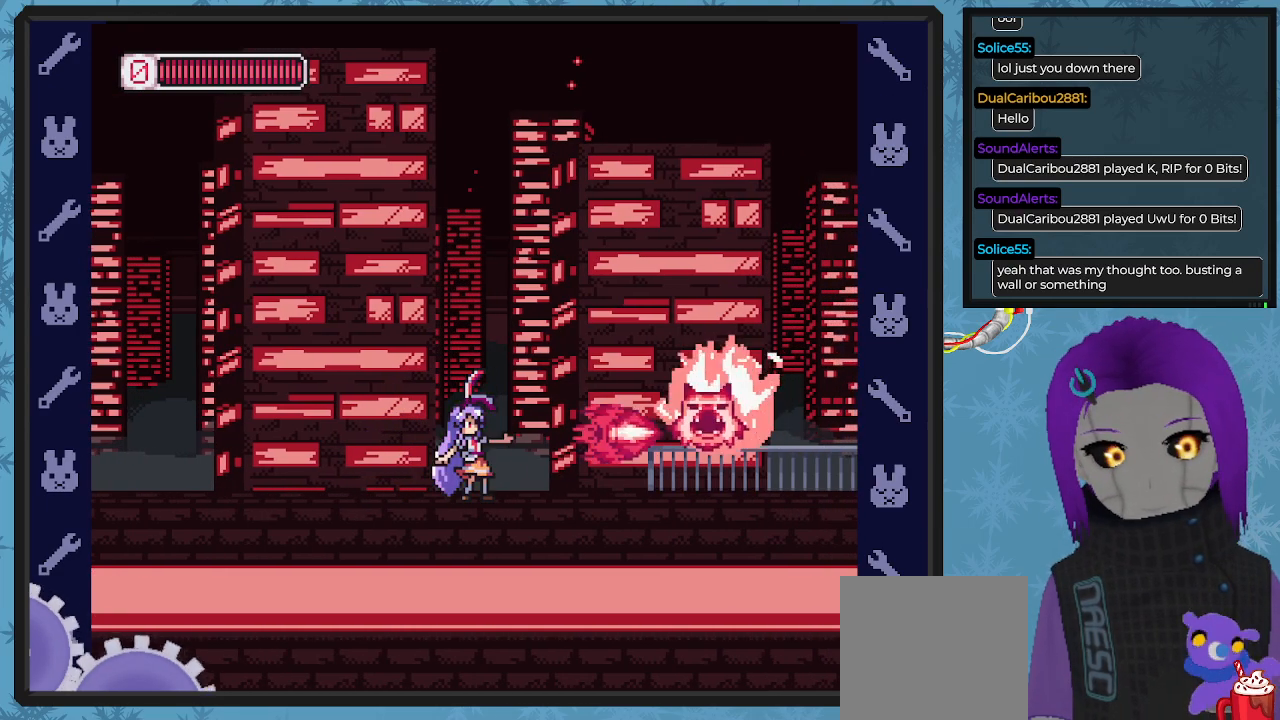
{"buttons": ["X", "DPAD_RIGHT"], "left_stick": "center", "events": [[233, "DPAD_RIGHT", "down"]]}
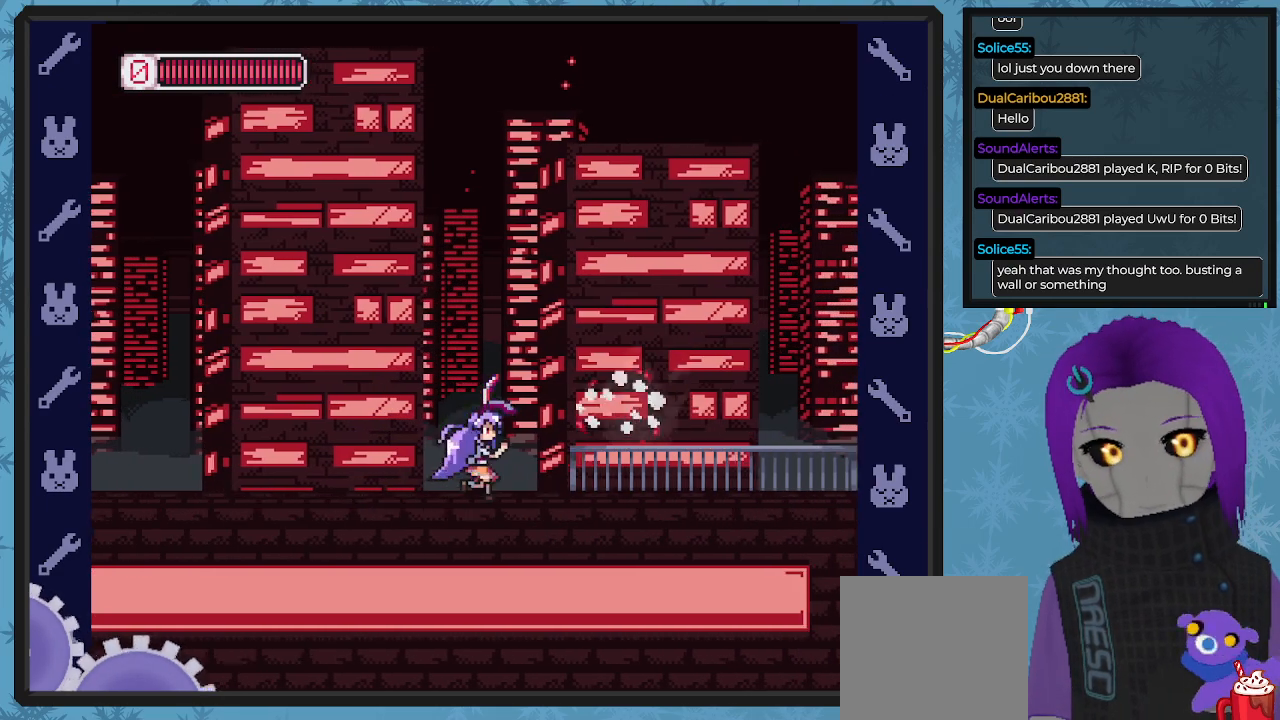
{"buttons": ["X", "DPAD_RIGHT"], "left_stick": "center", "events": []}
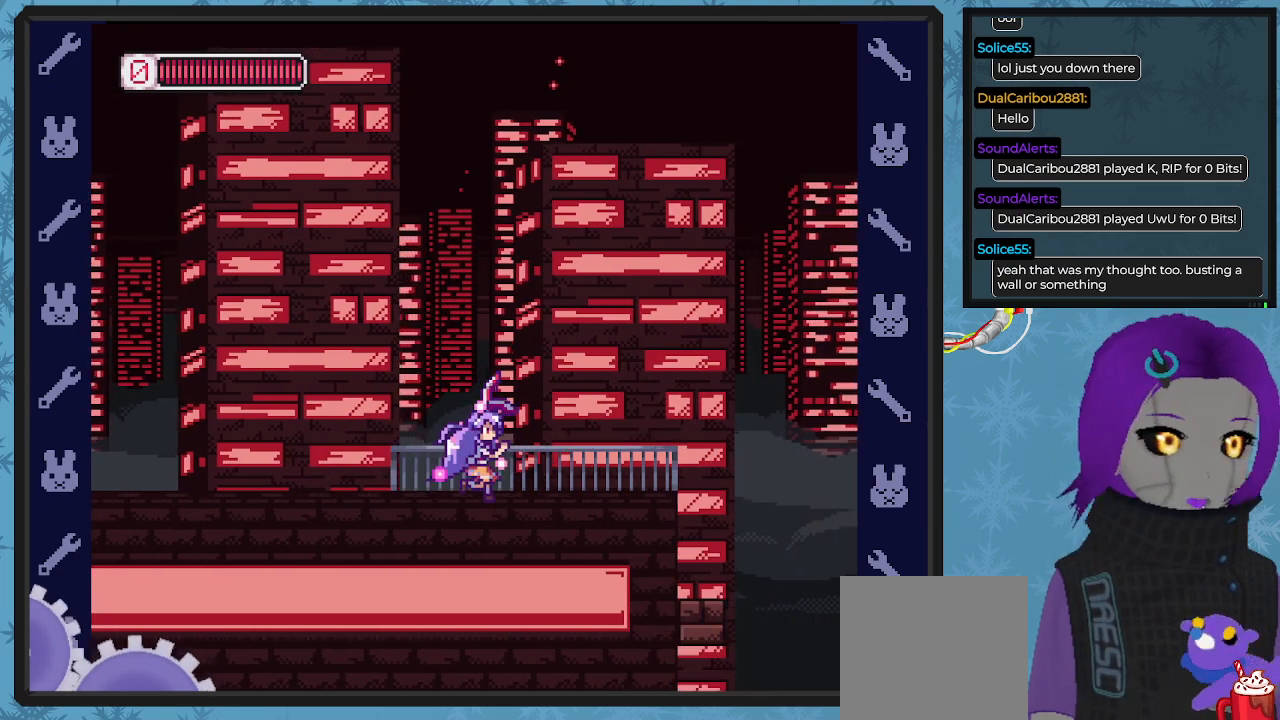
{"buttons": ["A", "X", "DPAD_RIGHT"], "left_stick": "center", "events": [[467, "A", "down"]]}
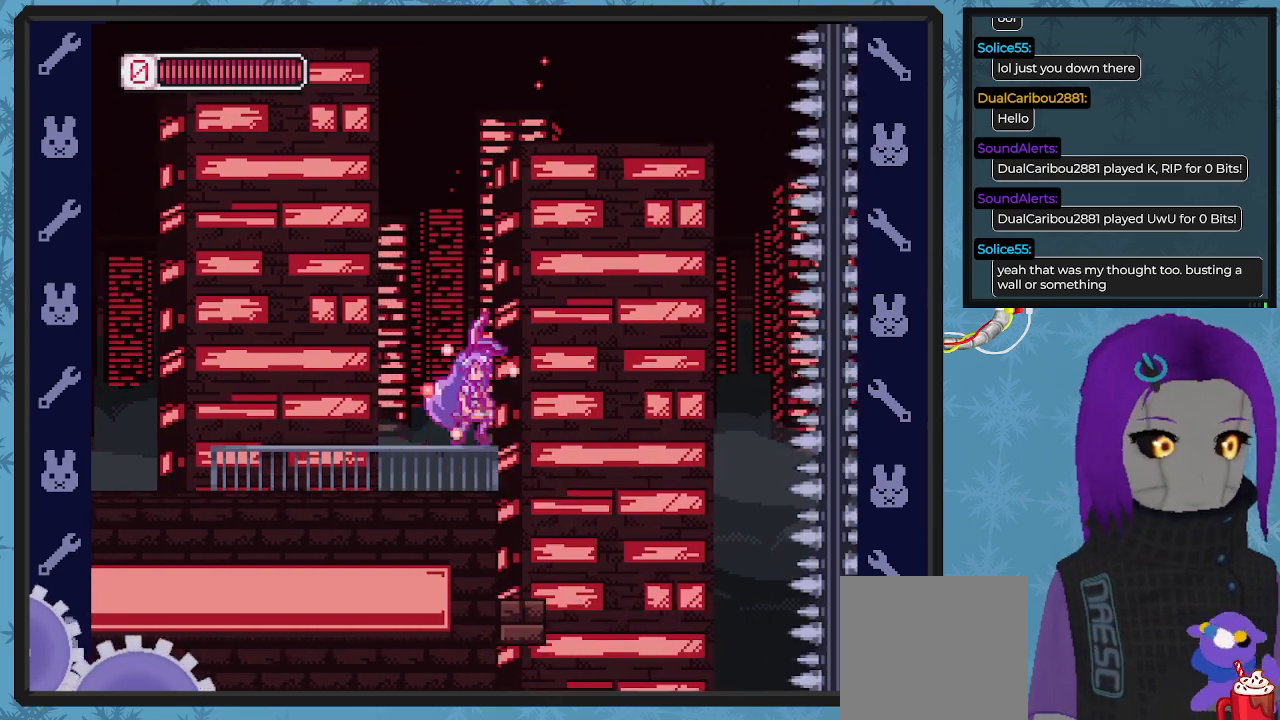
{"buttons": ["X"], "left_stick": "center", "events": [[333, "A", "up"], [367, "DPAD_RIGHT", "up"]]}
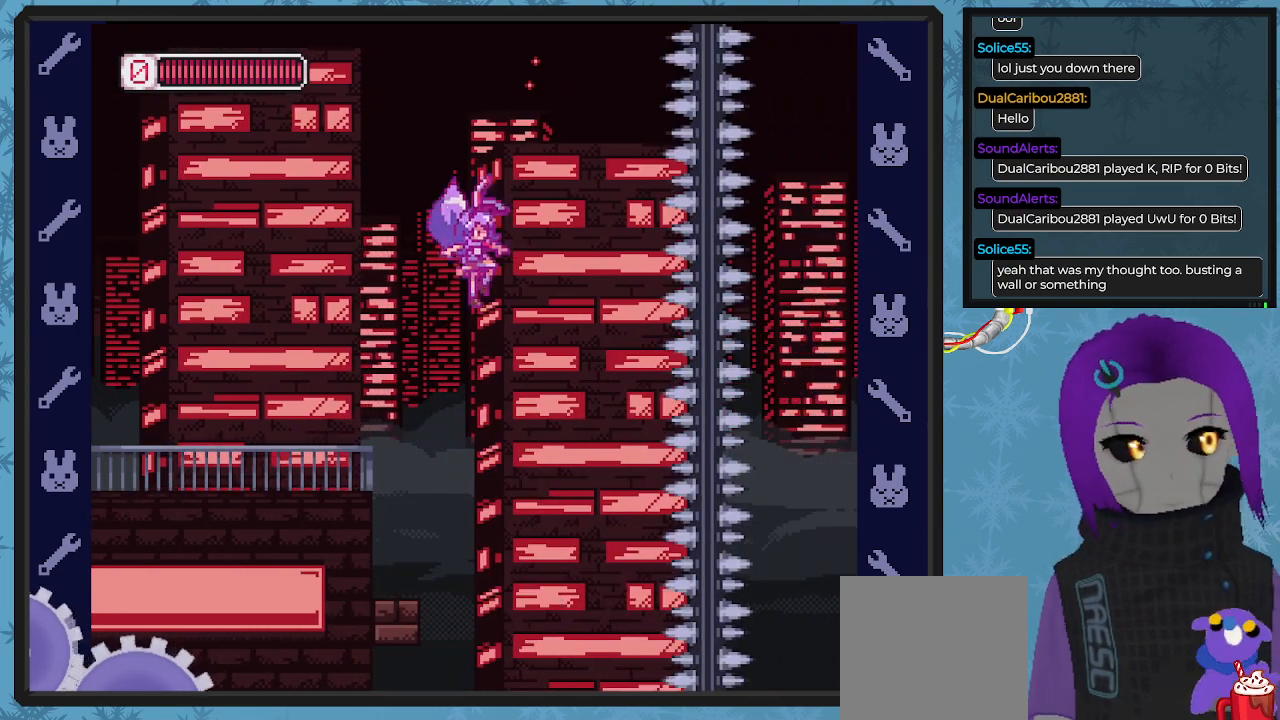
{"buttons": ["X", "DPAD_LEFT"], "left_stick": "center", "events": [[300, "DPAD_LEFT", "down"]]}
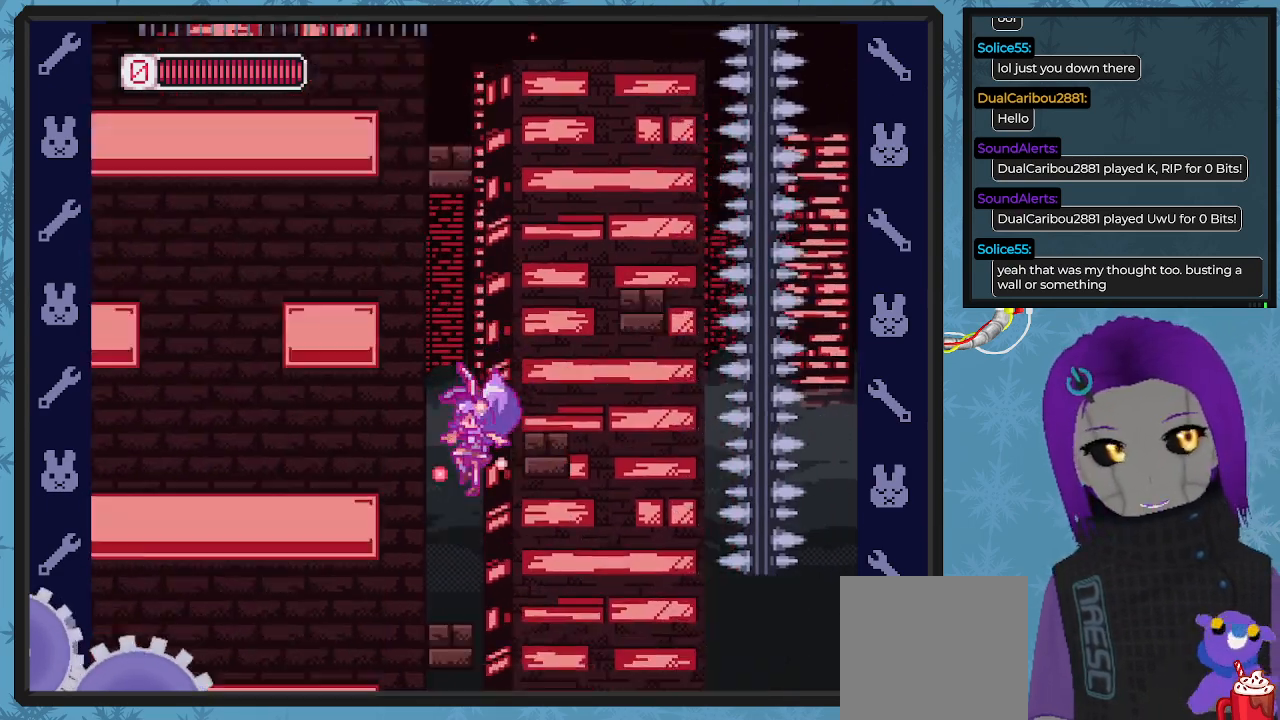
{"buttons": ["X"], "left_stick": "center", "events": [[300, "DPAD_LEFT", "up"]]}
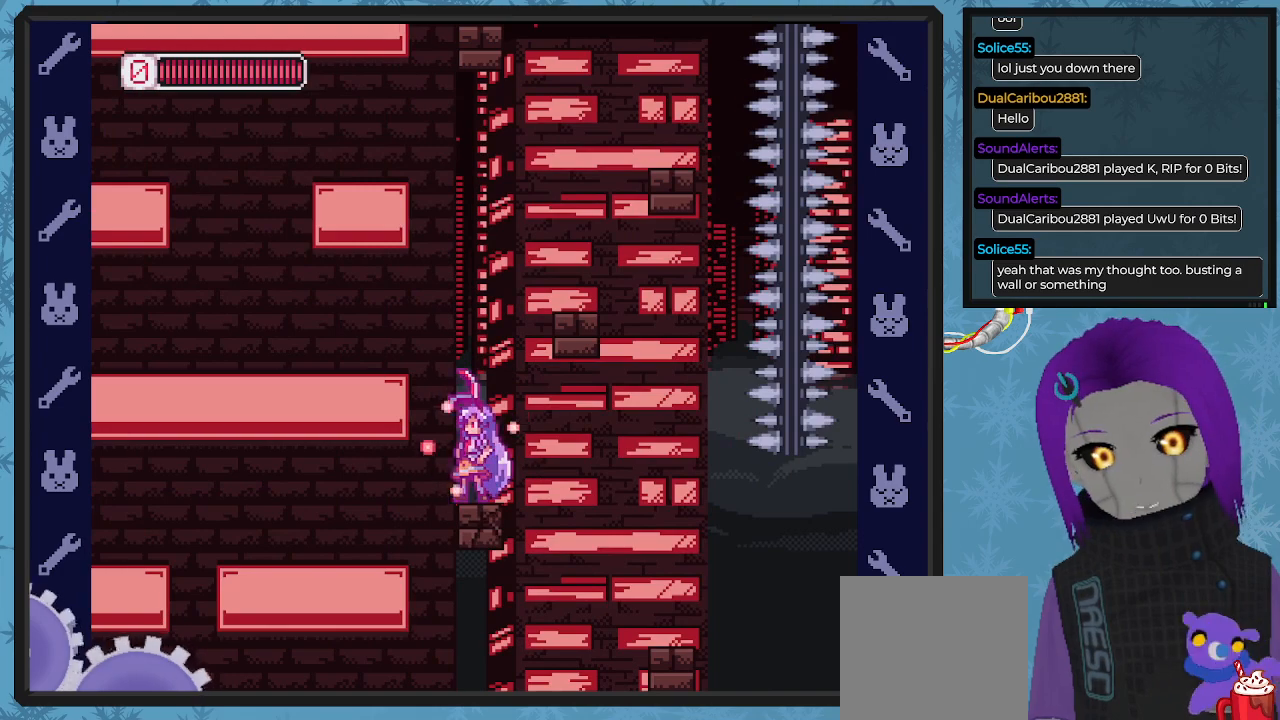
{"buttons": ["X", "DPAD_RIGHT"], "left_stick": "center", "events": [[33, "A", "down"], [33, "DPAD_RIGHT", "down"], [433, "A", "up"]]}
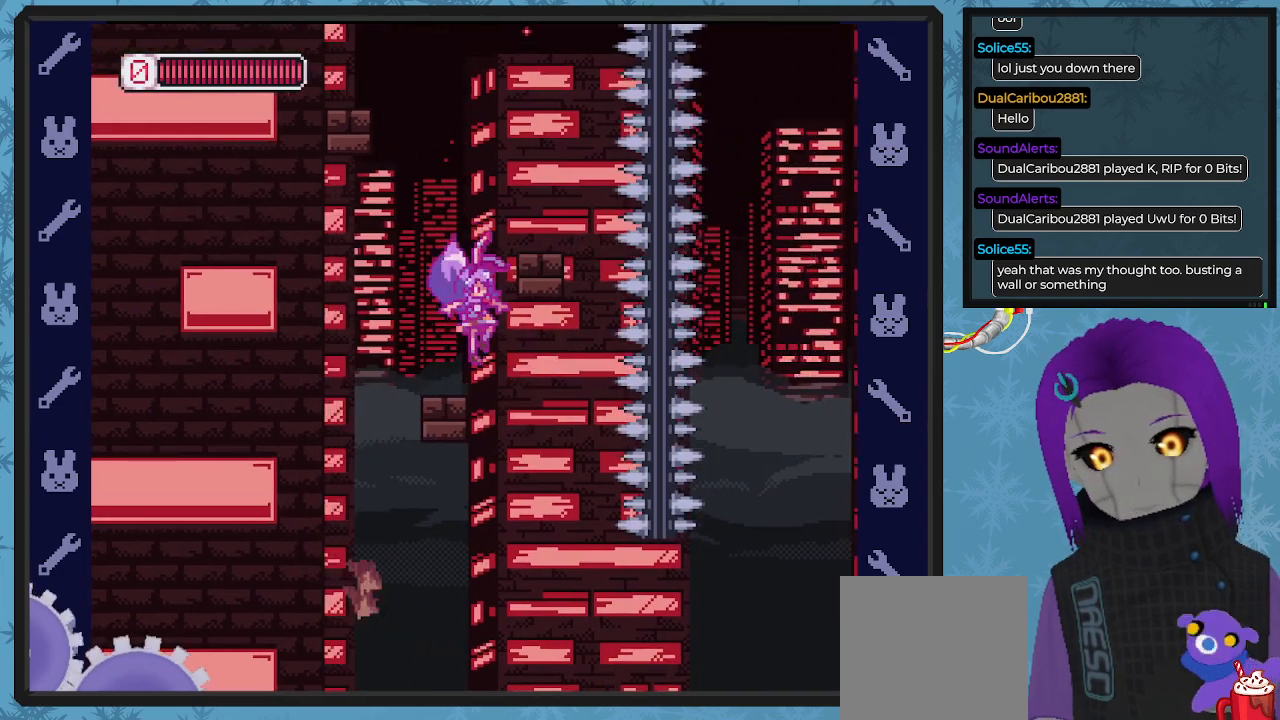
{"buttons": ["X"], "left_stick": "center", "events": [[133, "DPAD_RIGHT", "up"]]}
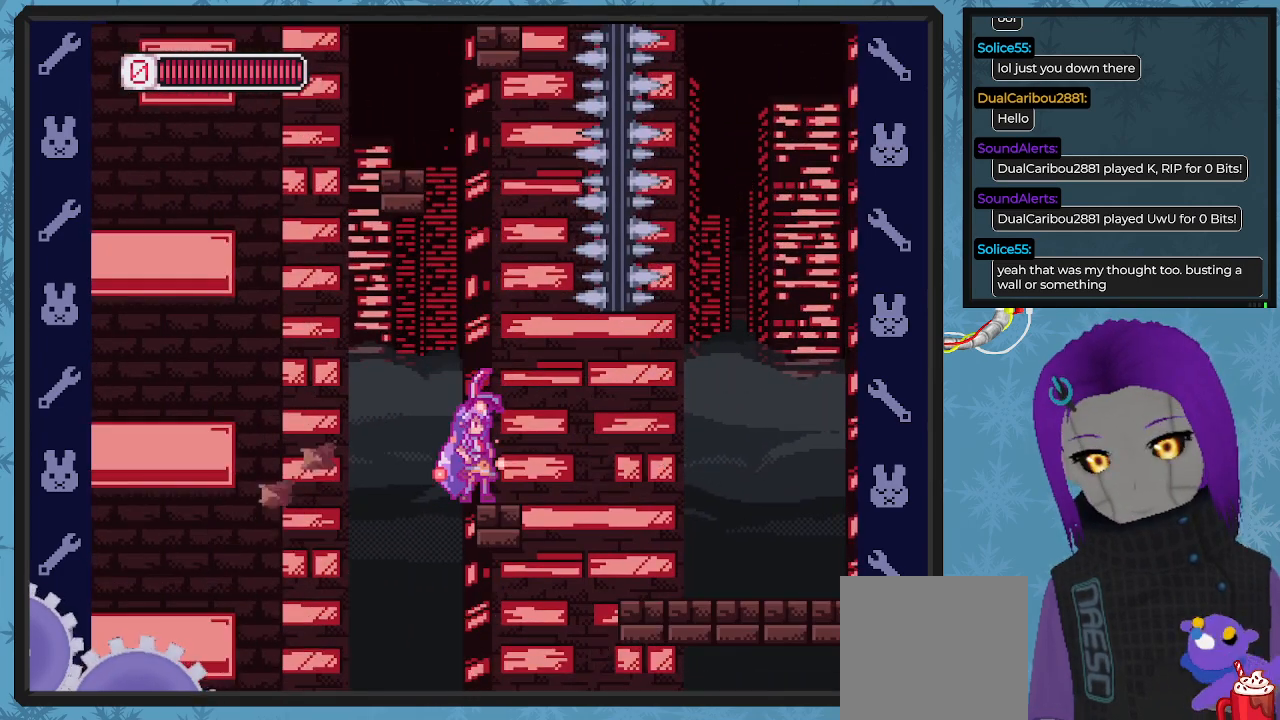
{"buttons": ["X", "DPAD_RIGHT"], "left_stick": "center", "events": [[200, "A", "down"], [200, "DPAD_RIGHT", "down"], [300, "A", "up"]]}
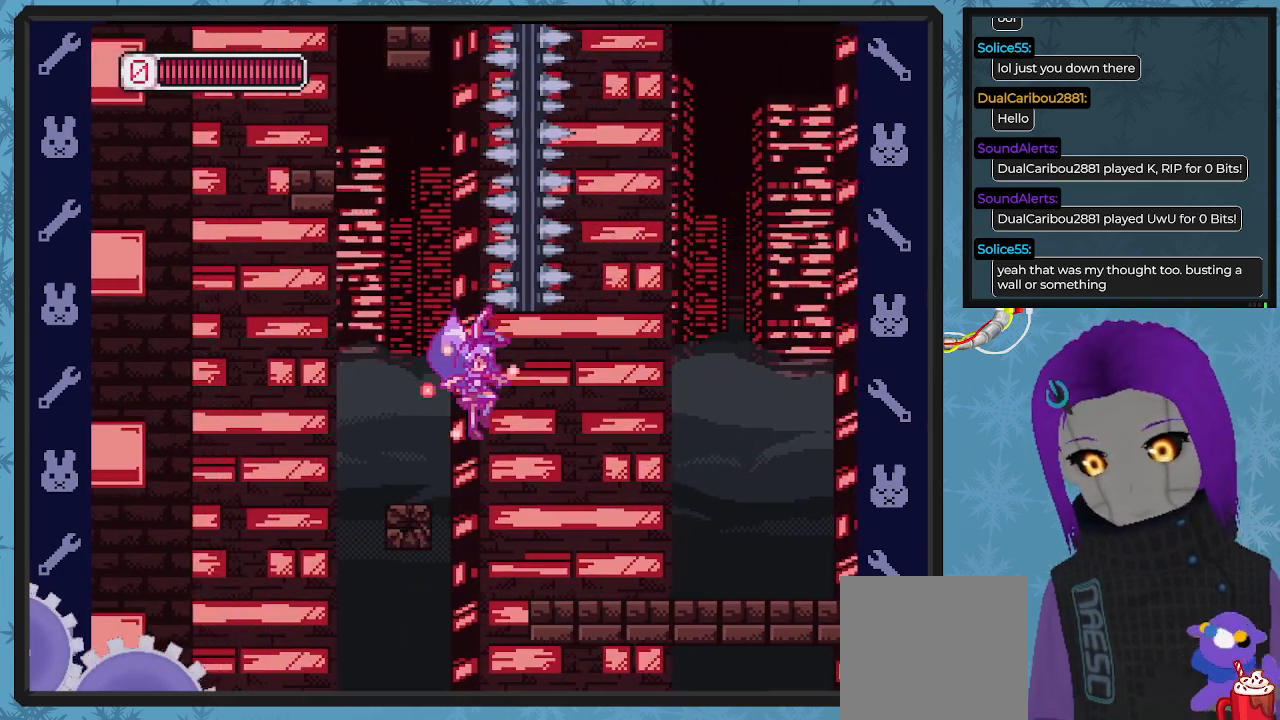
{"buttons": ["A", "X", "DPAD_RIGHT"], "left_stick": "center", "events": [[467, "A", "down"]]}
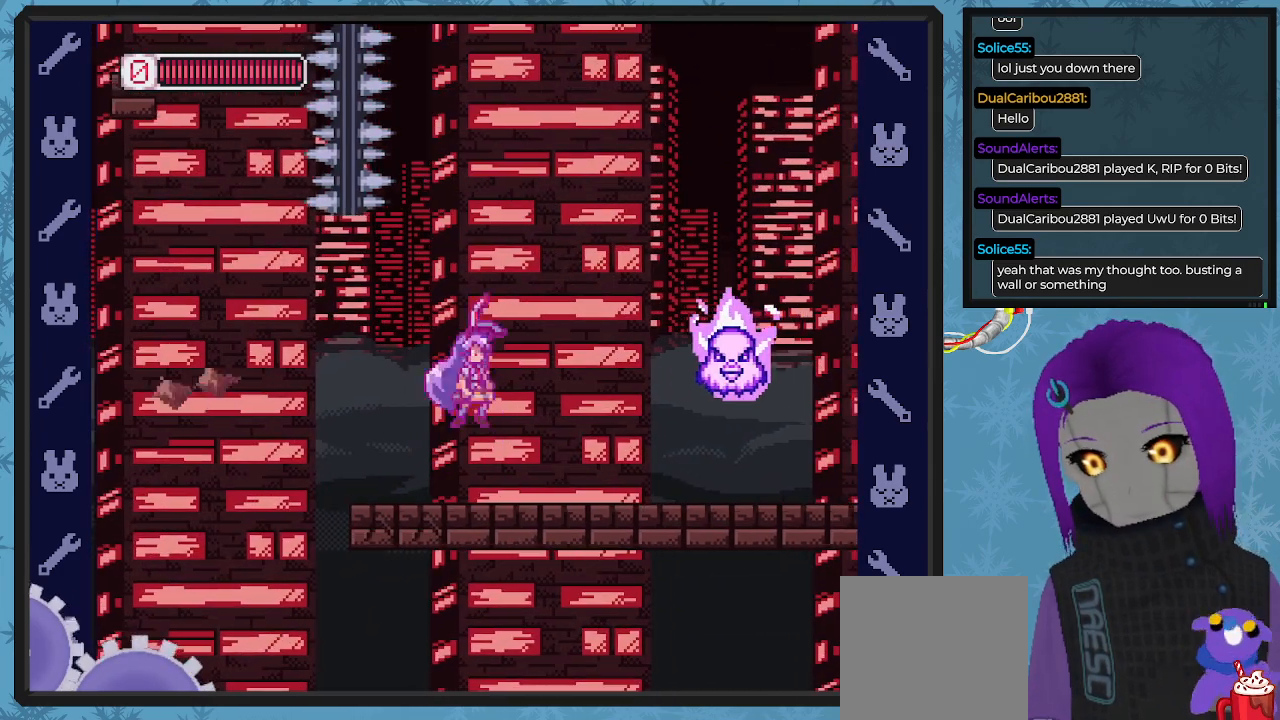
{"buttons": ["X", "DPAD_UP", "DPAD_RIGHT"], "left_stick": "center", "events": [[33, "A", "up"], [33, "X", "up"], [133, "X", "down"], [200, "DPAD_RIGHT", "up"], [200, "DPAD_UP", "down"], [267, "DPAD_RIGHT", "down"], [267, "X", "up"], [300, "X", "down"], [367, "X", "up"], [433, "X", "down"]]}
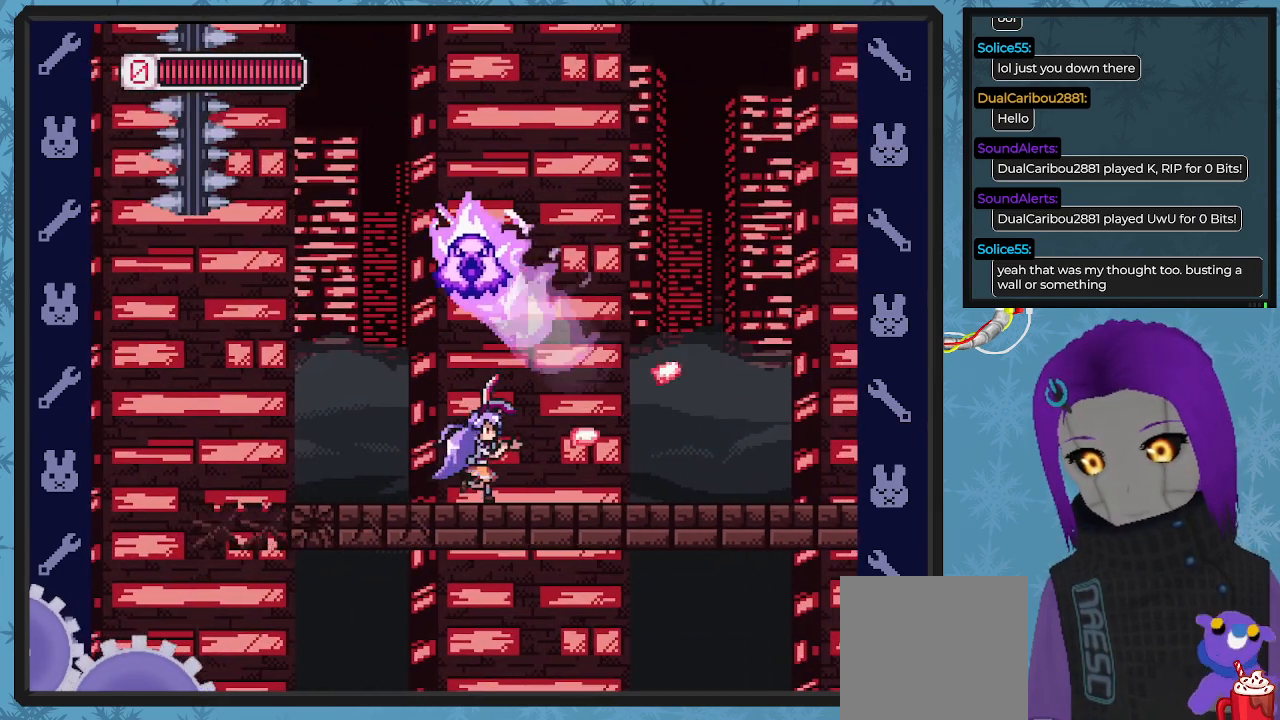
{"buttons": ["X", "DPAD_UP", "DPAD_RIGHT"], "left_stick": "center", "events": [[67, "X", "up"], [167, "DPAD_UP", "up"], [233, "DPAD_UP", "down"], [300, "A", "down"], [333, "X", "down"], [400, "A", "up"], [433, "X", "up"], [500, "X", "down"]]}
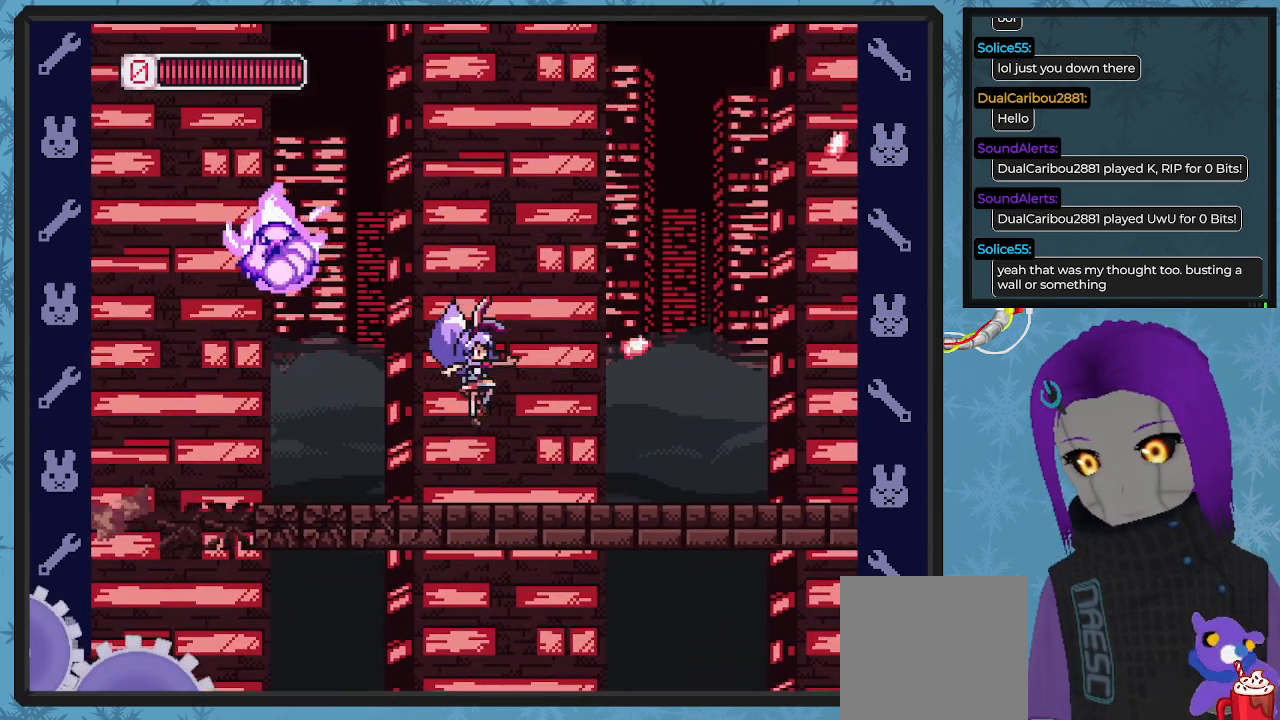
{"buttons": ["DPAD_UP", "DPAD_RIGHT"], "left_stick": "center", "events": [[33, "X", "up"], [100, "X", "down"], [167, "X", "up"], [267, "X", "down"], [367, "DPAD_UP", "up"], [367, "X", "up"], [433, "DPAD_UP", "down"], [433, "X", "down"], [500, "X", "up"]]}
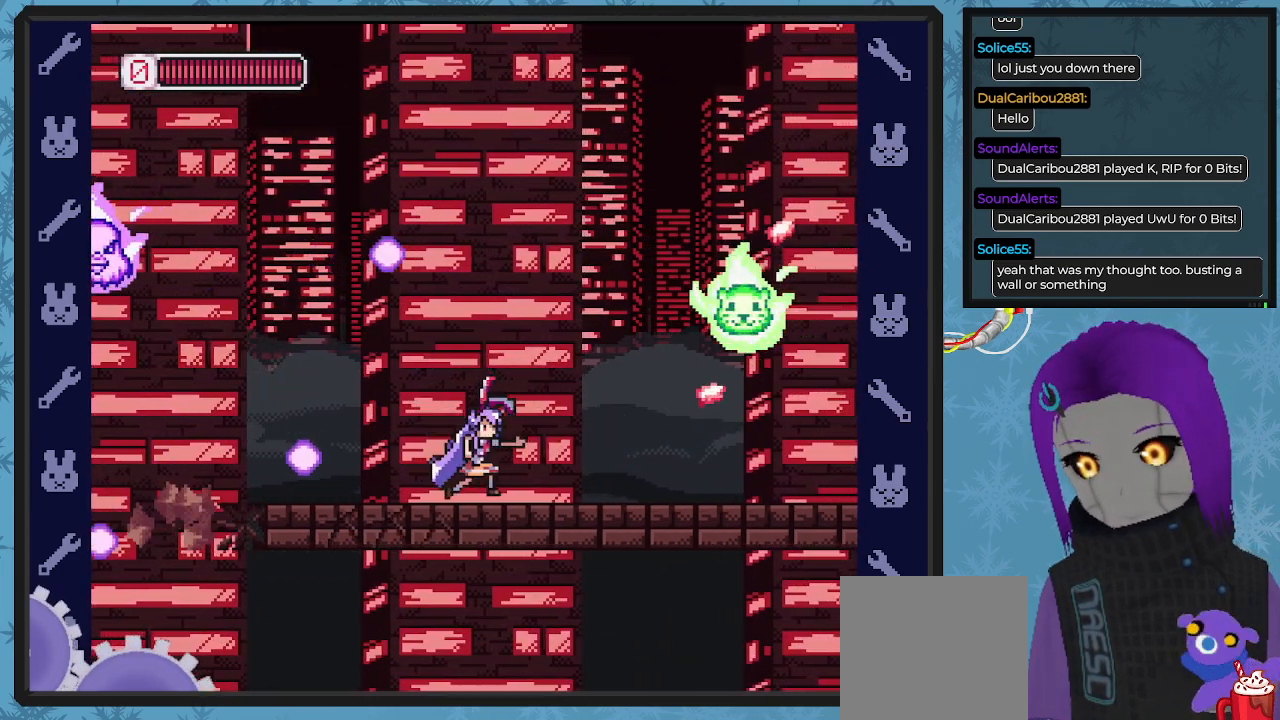
{"buttons": ["X", "DPAD_UP", "DPAD_LEFT"], "left_stick": "center", "events": [[67, "X", "down"], [133, "X", "up"], [233, "X", "down"], [333, "DPAD_RIGHT", "up"], [367, "DPAD_RIGHT", "down"], [400, "DPAD_RIGHT", "up"], [400, "X", "up"], [500, "DPAD_LEFT", "down"], [500, "X", "down"]]}
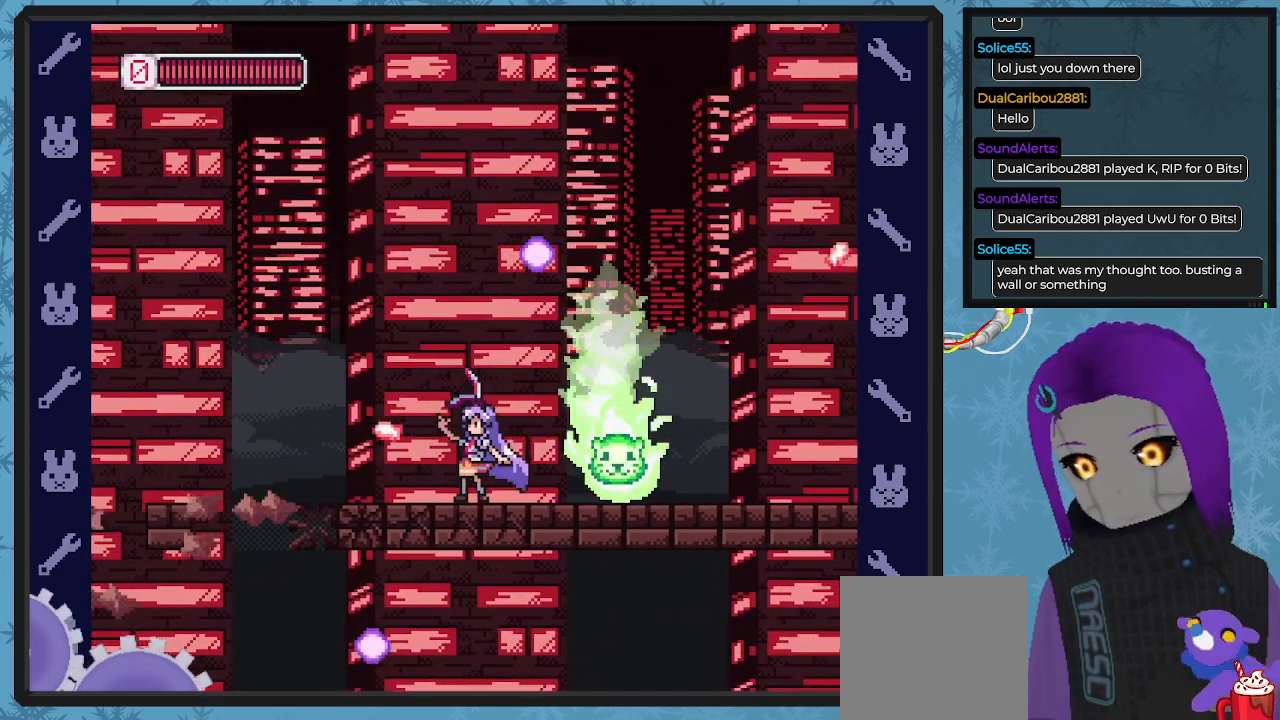
{"buttons": ["A", "DPAD_RIGHT"], "left_stick": "center", "events": [[100, "X", "up"], [133, "DPAD_LEFT", "up"], [167, "DPAD_RIGHT", "down"], [167, "DPAD_UP", "up"], [233, "A", "down"]]}
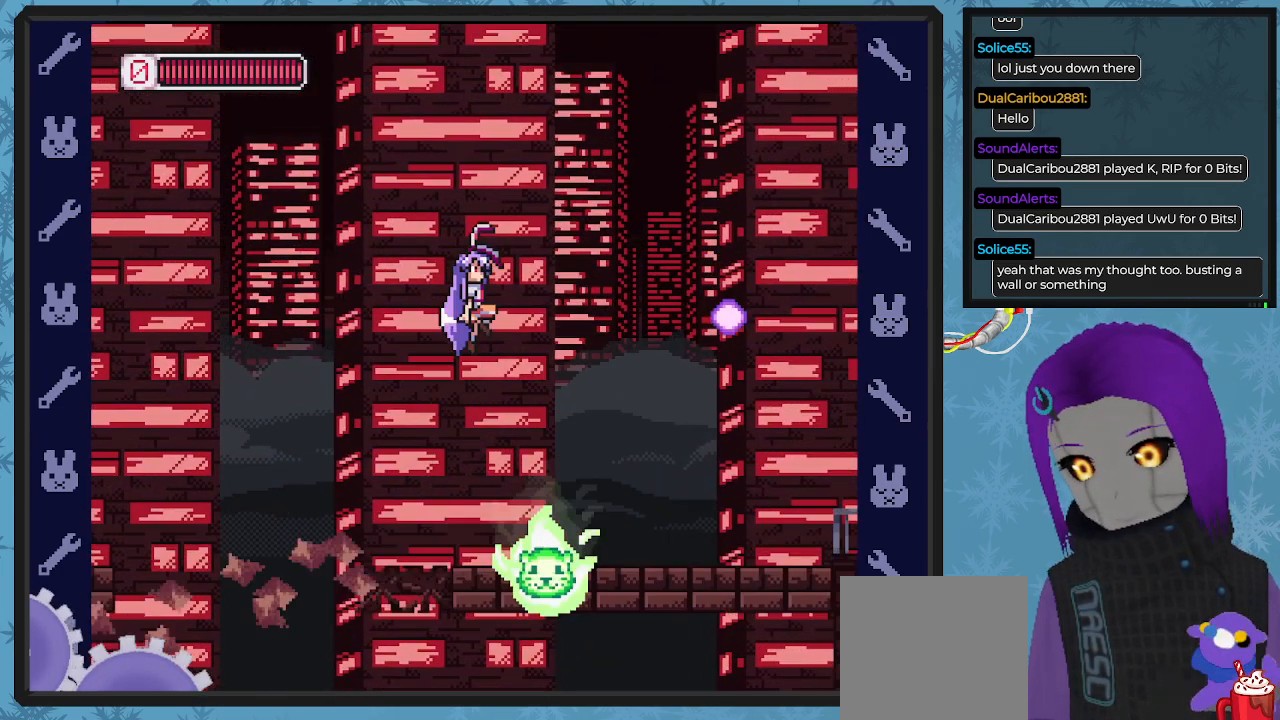
{"buttons": ["DPAD_RIGHT"], "left_stick": "center", "events": [[433, "A", "up"]]}
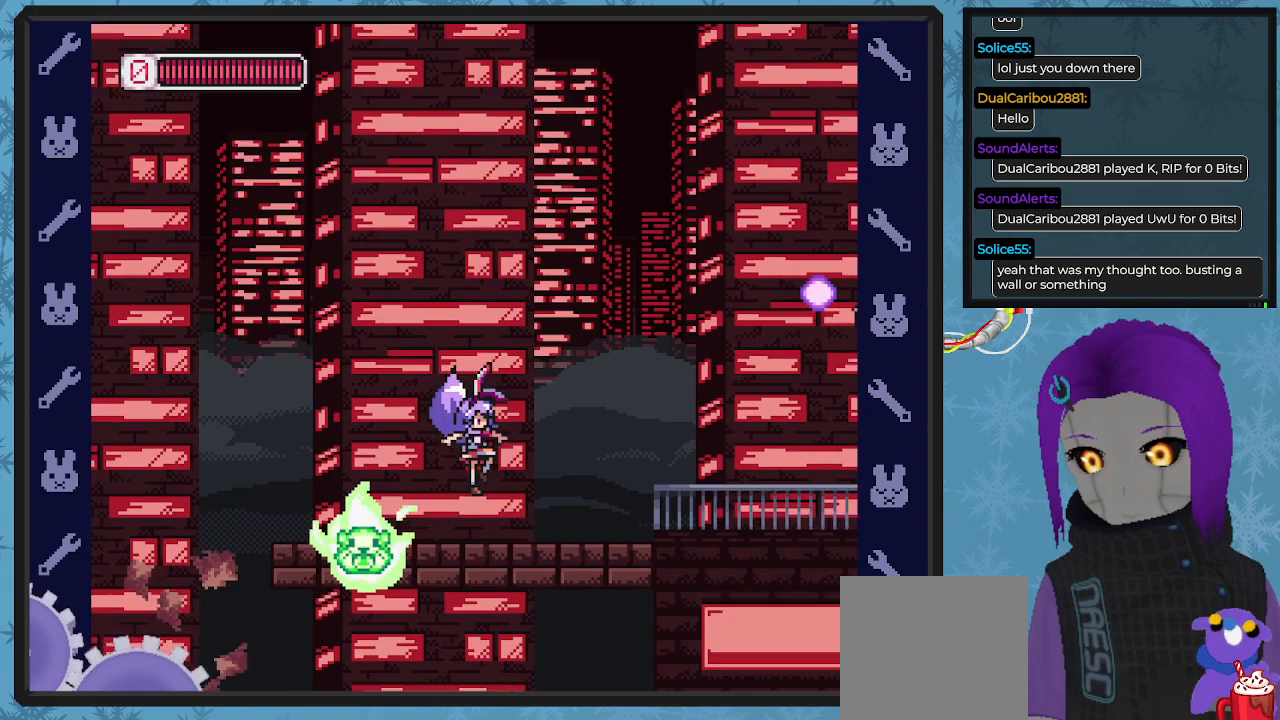
{"buttons": ["DPAD_RIGHT"], "left_stick": "center", "events": []}
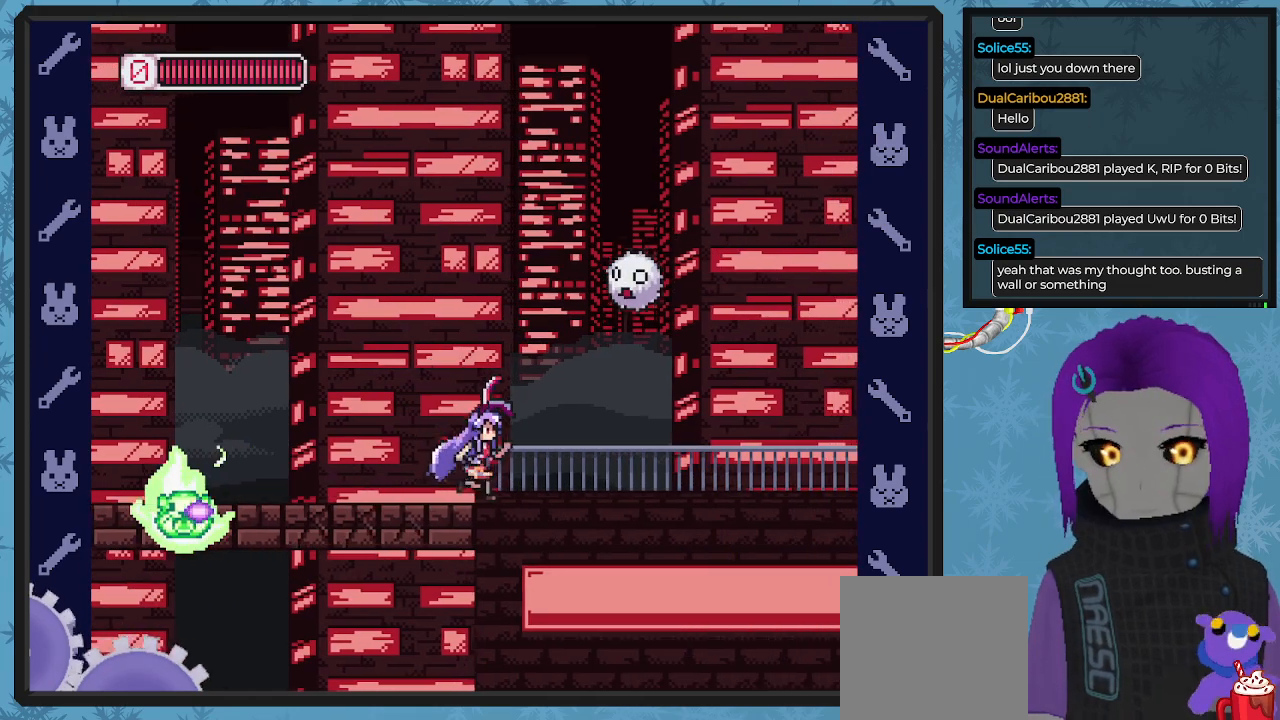
{"buttons": ["X", "DPAD_RIGHT"], "left_stick": "center", "events": [[467, "X", "down"]]}
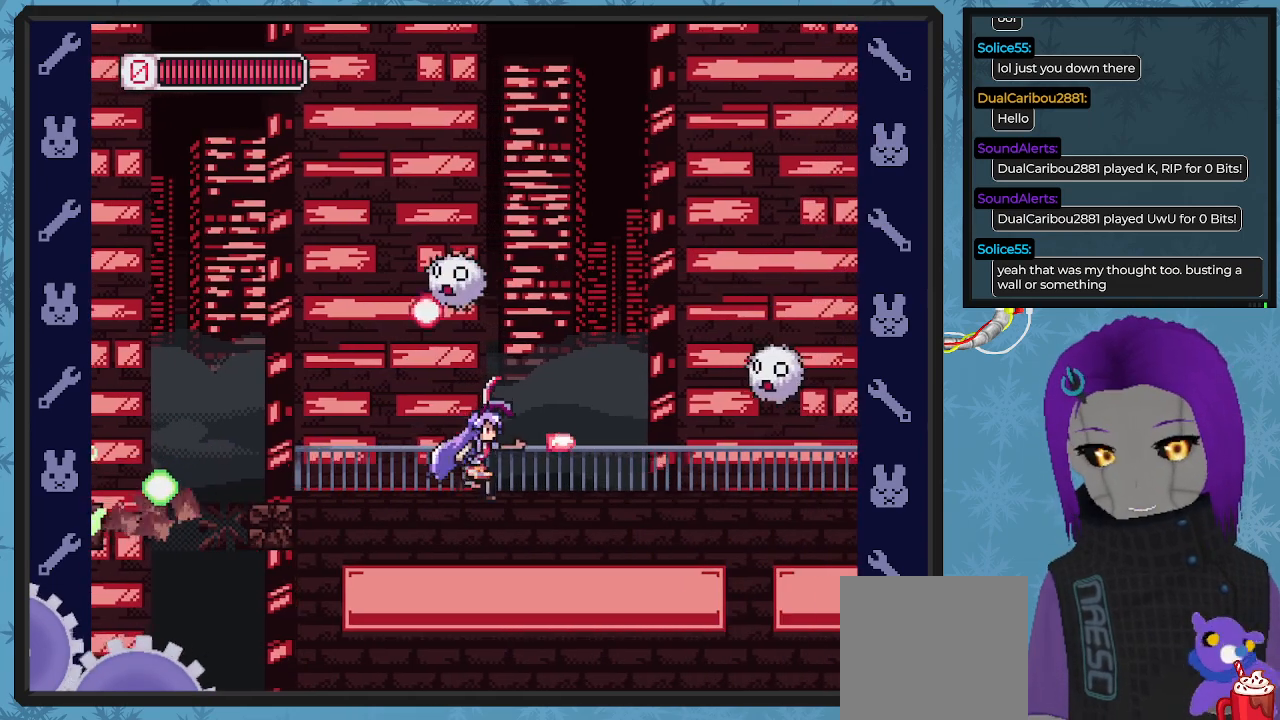
{"buttons": ["DPAD_UP"], "left_stick": "center", "events": [[33, "DPAD_UP", "down"], [33, "X", "up"], [133, "DPAD_UP", "up"], [133, "X", "down"], [167, "X", "up"], [200, "DPAD_UP", "down"], [267, "X", "down"], [333, "X", "up"], [367, "DPAD_RIGHT", "up"], [433, "X", "down"], [500, "X", "up"]]}
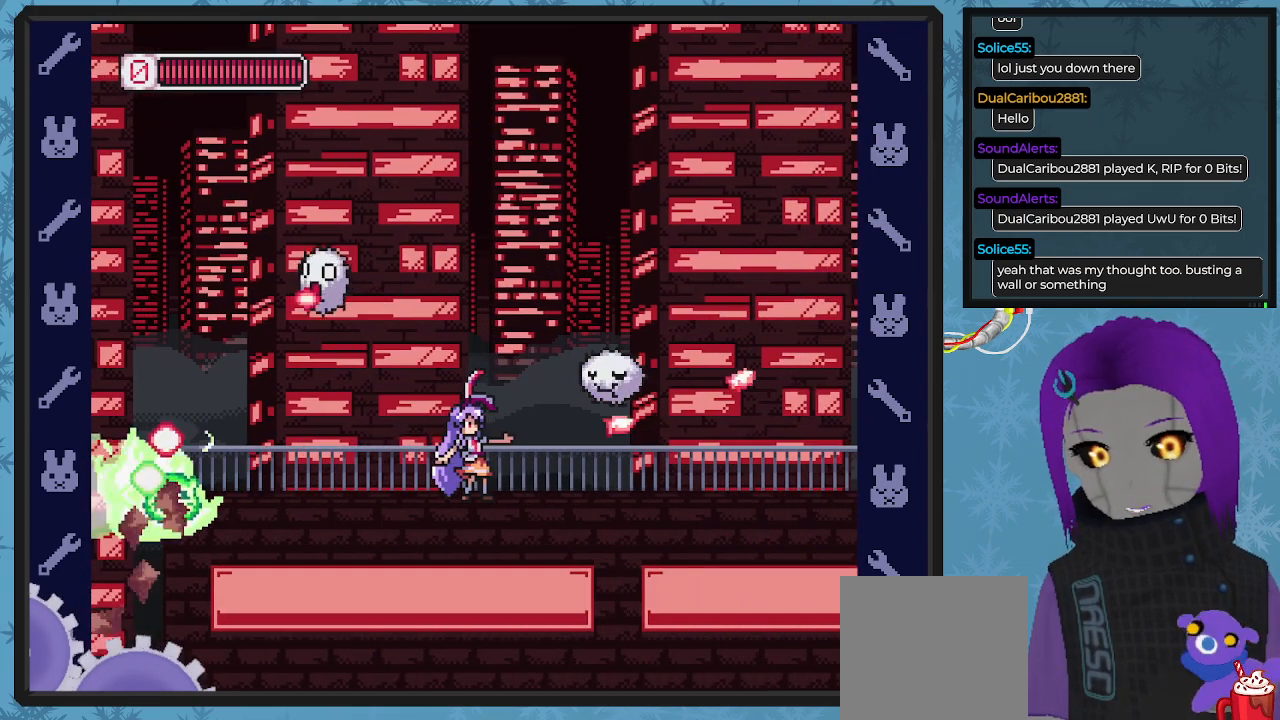
{"buttons": ["DPAD_RIGHT"], "left_stick": "center", "events": [[100, "DPAD_RIGHT", "down"], [100, "X", "down"], [167, "X", "up"], [233, "X", "down"], [333, "X", "up"], [467, "DPAD_UP", "up"]]}
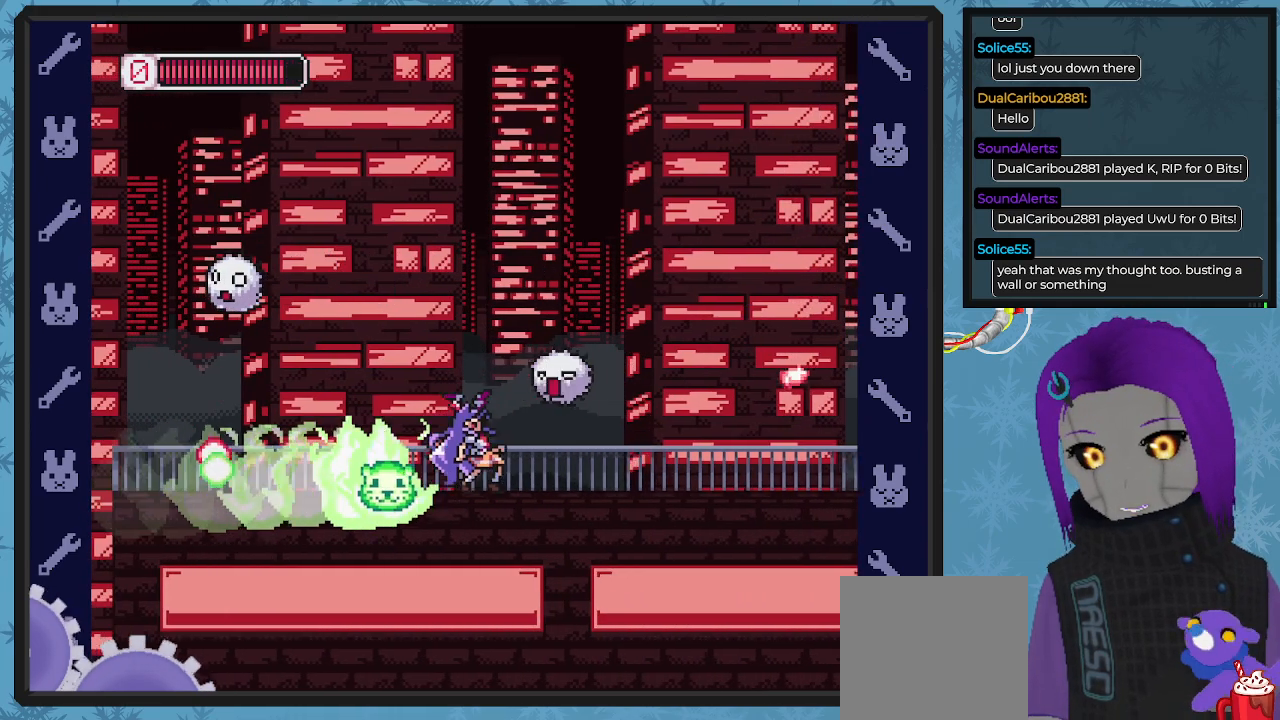
{"buttons": ["DPAD_LEFT"], "left_stick": "center", "events": [[400, "DPAD_RIGHT", "up"], [467, "DPAD_LEFT", "down"]]}
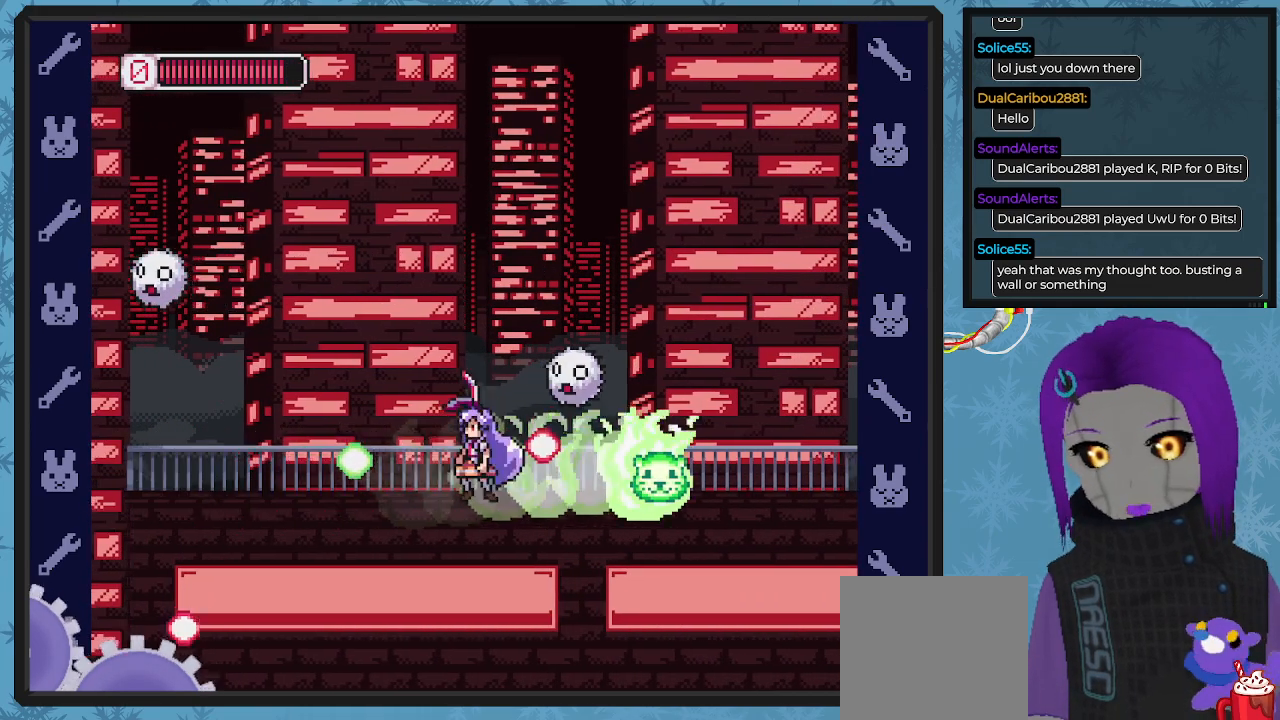
{"buttons": ["DPAD_UP", "DPAD_LEFT"], "left_stick": "center", "events": [[67, "X", "down"], [200, "X", "up"], [500, "DPAD_UP", "down"]]}
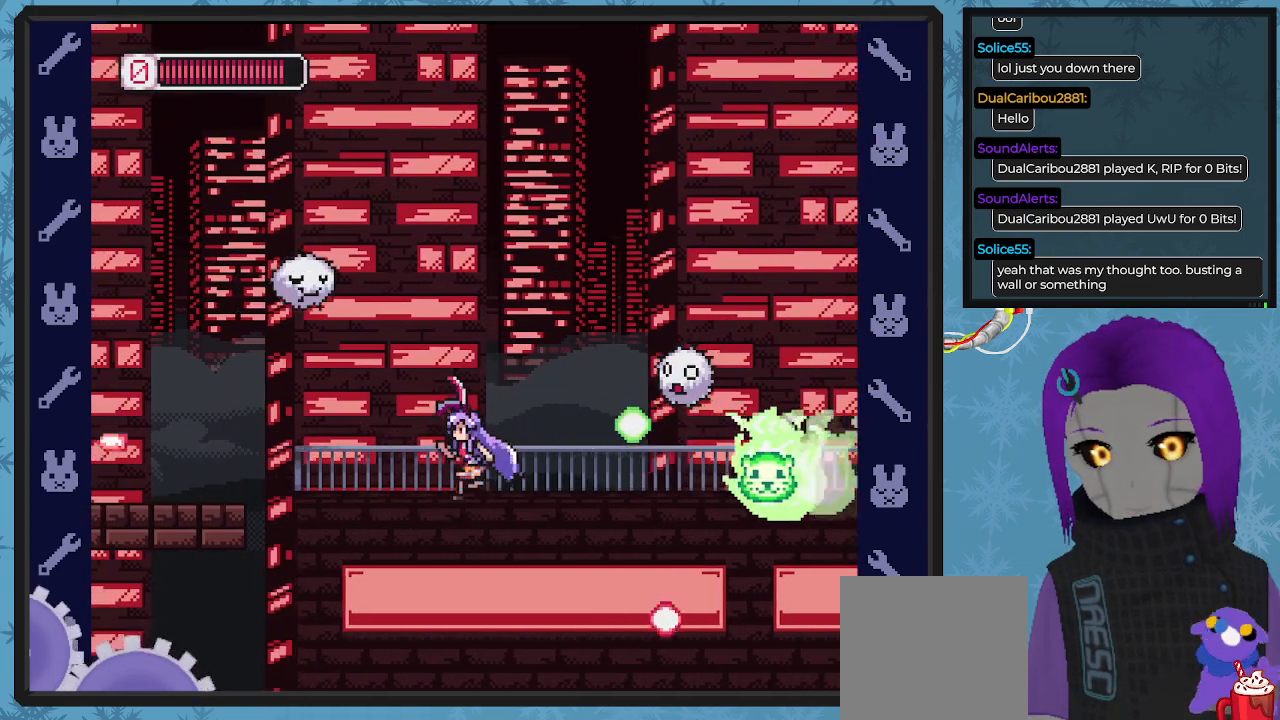
{"buttons": ["DPAD_DOWN"], "left_stick": "center"}
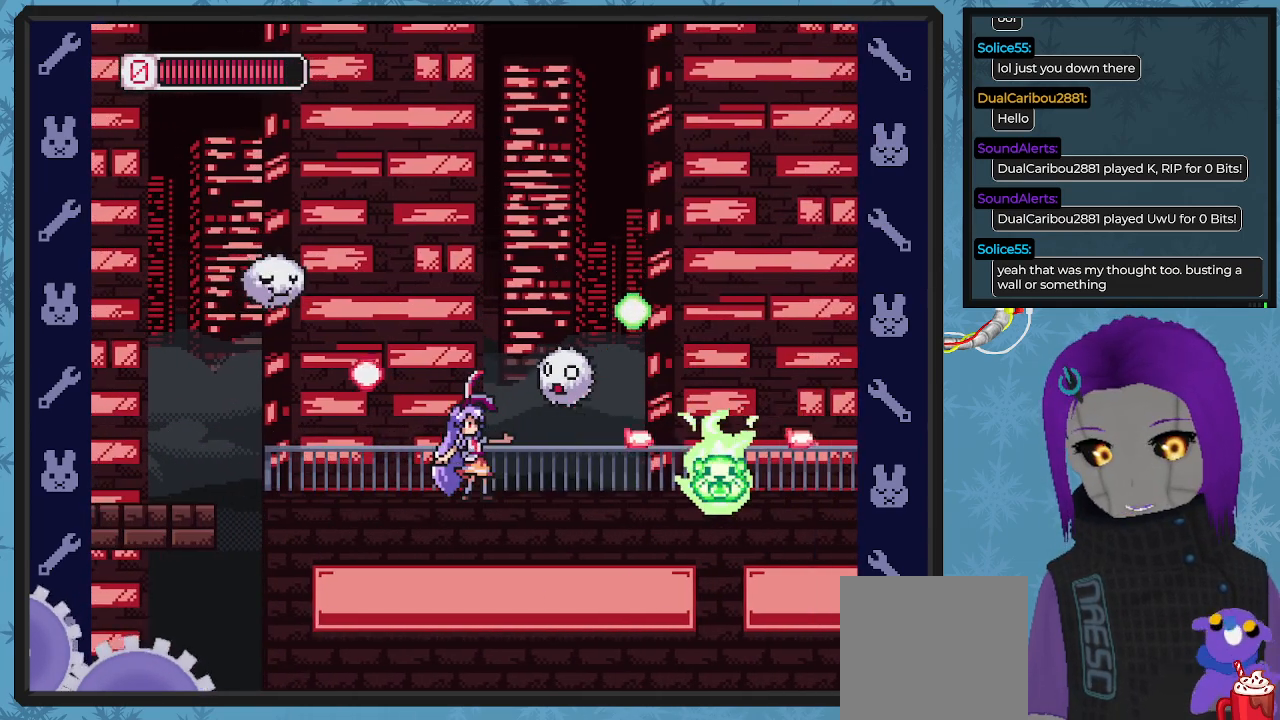
{"buttons": ["X", "DPAD_DOWN"], "left_stick": "center", "events": [[33, "X", "down"], [133, "X", "up"], [200, "X", "down"], [267, "X", "up"], [367, "X", "down"], [467, "X", "up"], [500, "X", "down"]]}
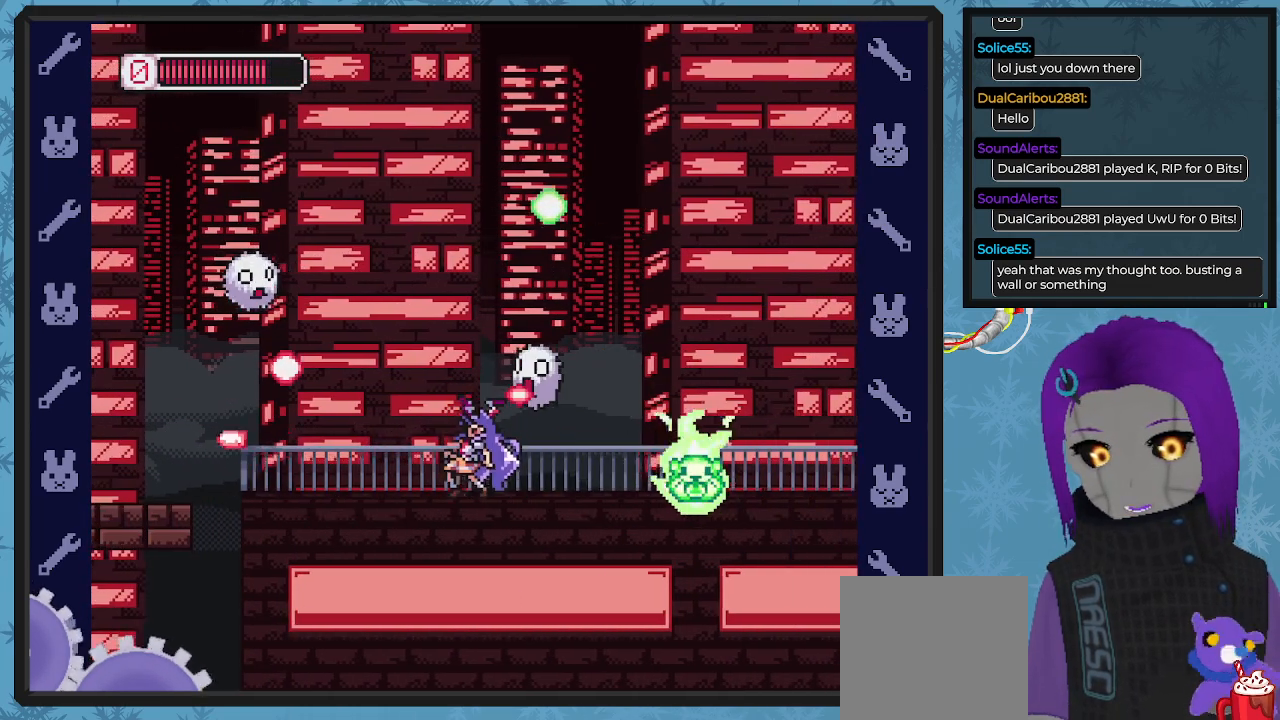
{"buttons": ["DPAD_DOWN", "DPAD_RIGHT"], "left_stick": "center", "events": [[100, "X", "up"], [167, "X", "down"], [267, "DPAD_RIGHT", "down"], [267, "X", "up"], [367, "X", "down"], [433, "X", "up"]]}
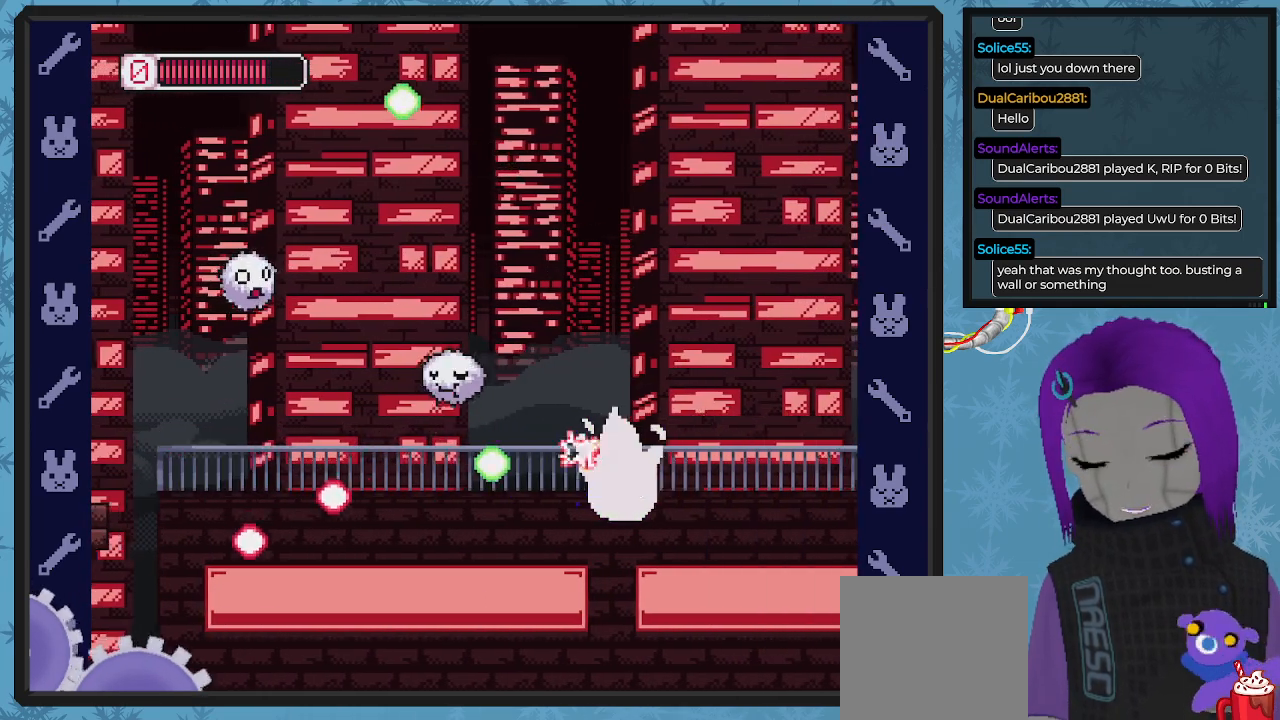
{"buttons": ["X", "DPAD_DOWN", "DPAD_RIGHT"], "left_stick": "center", "events": [[33, "X", "down"], [100, "X", "up"], [200, "X", "down"], [267, "X", "up"], [333, "X", "down"], [467, "X", "up"], [500, "X", "down"]]}